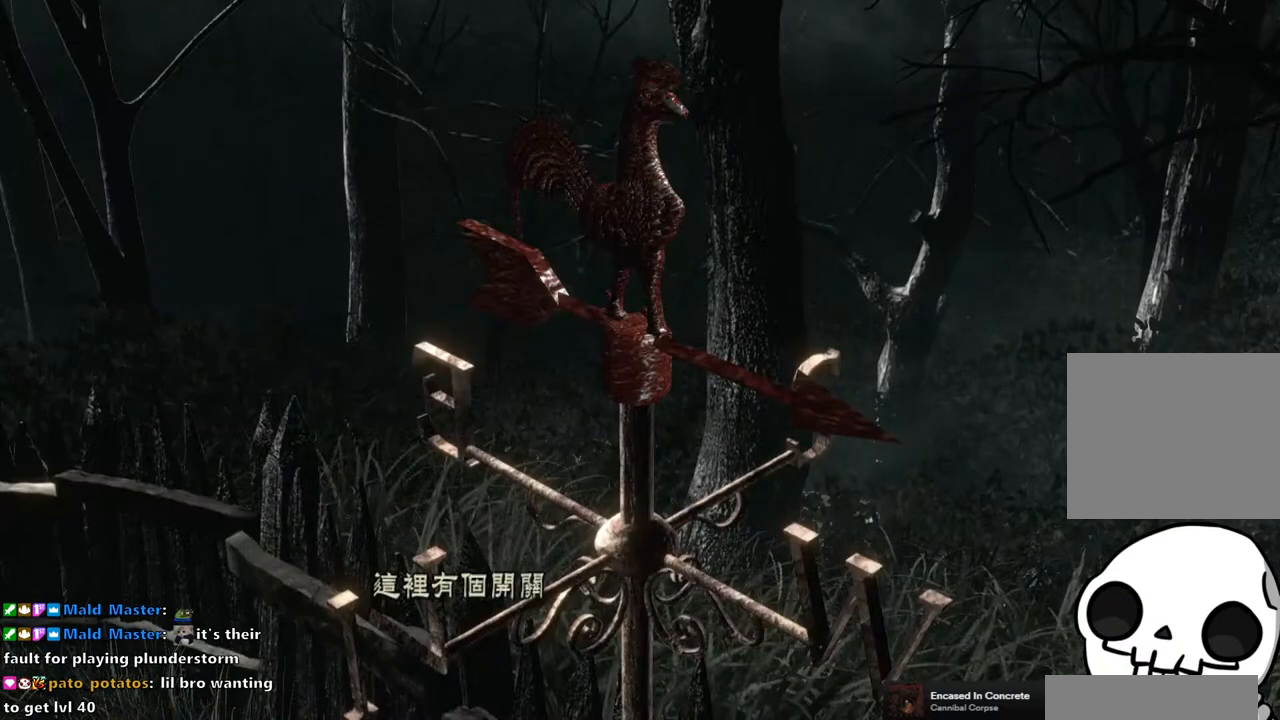
Gameplay with a controller (PlayStation layout); each line is a JSON object with the inputs held at the frame after it. "events" lists button and stick changes between this image and that frame as [ms after this image, input, new state], when the widget could be followed in between.
{"buttons": ["CROSS"], "left_stick": "center", "right_stick": "center", "events": [[433, "CROSS", "down"]]}
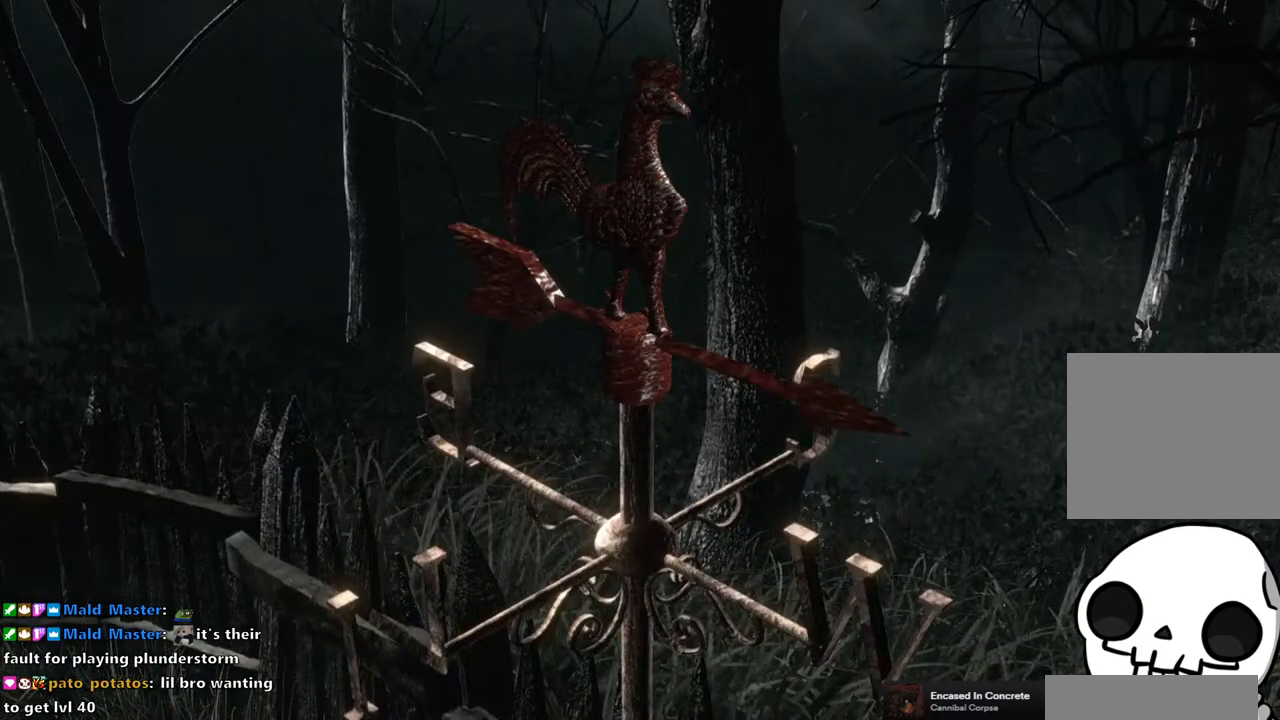
{"buttons": [], "left_stick": "center", "right_stick": "center", "events": [[50, "CROSS", "up"]]}
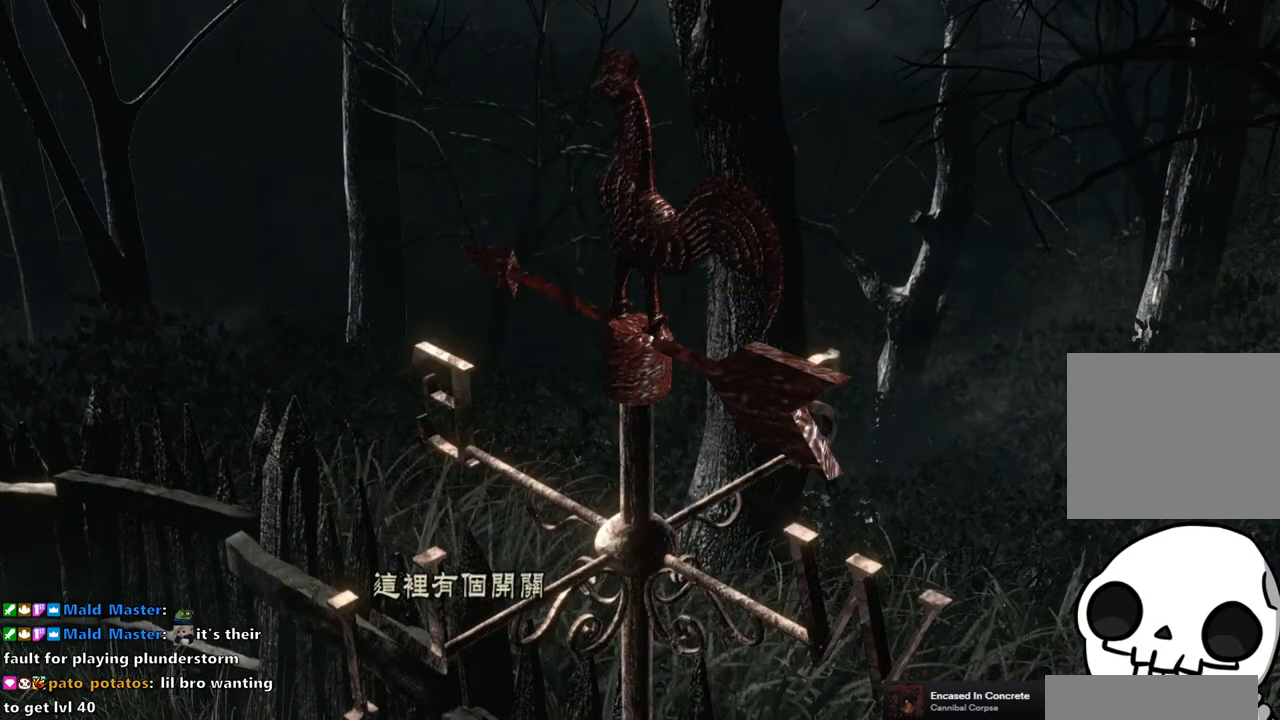
{"buttons": [], "left_stick": "center", "right_stick": "center", "events": []}
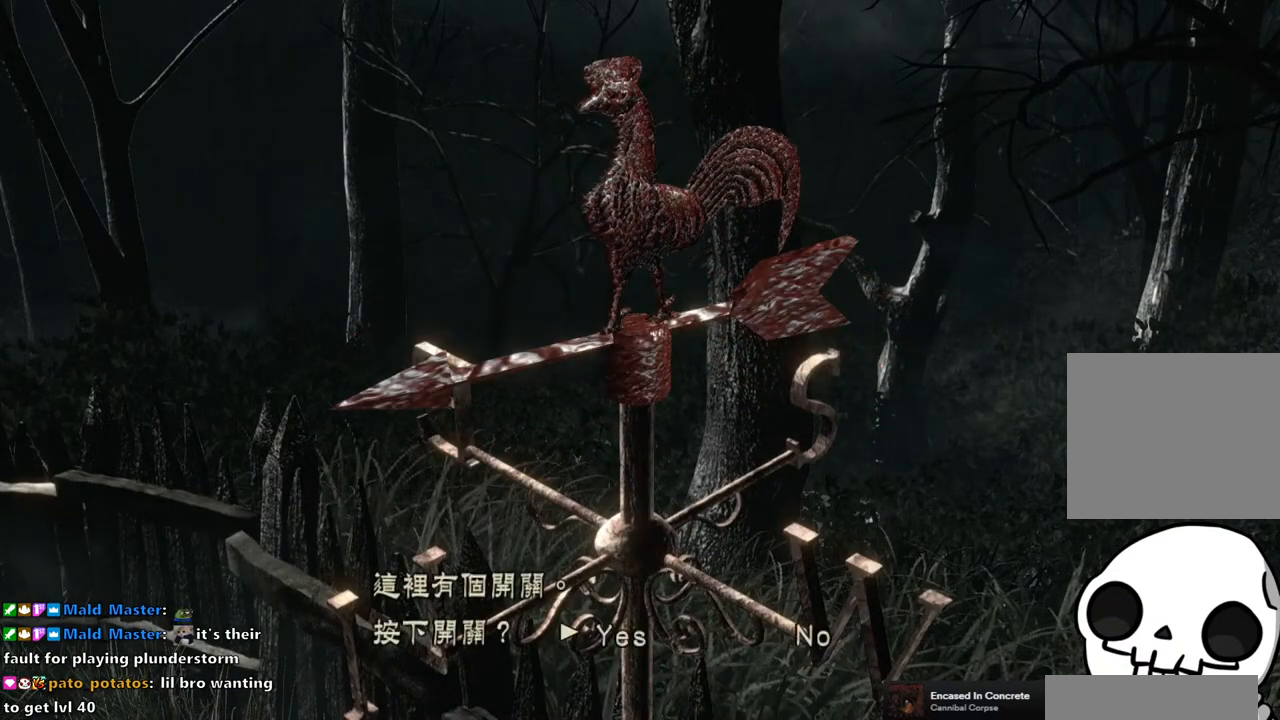
{"buttons": [], "left_stick": "center", "right_stick": "center", "events": []}
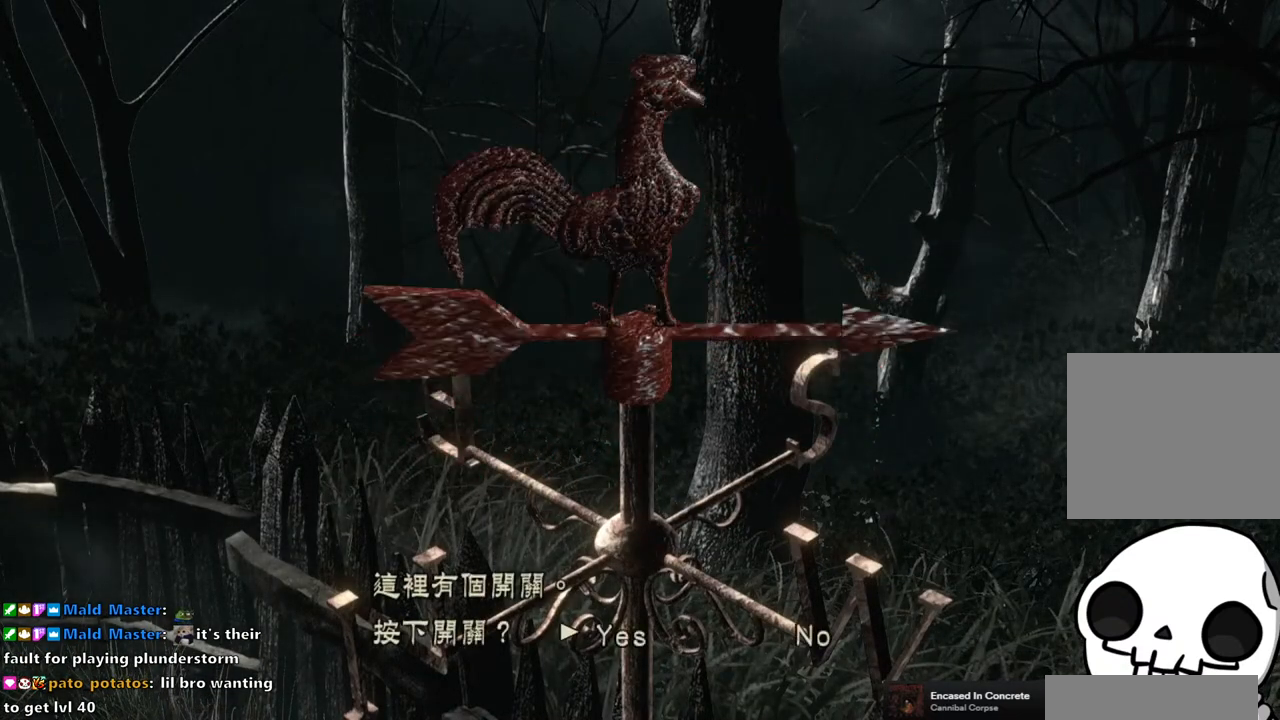
{"buttons": [], "left_stick": "center", "right_stick": "center", "events": []}
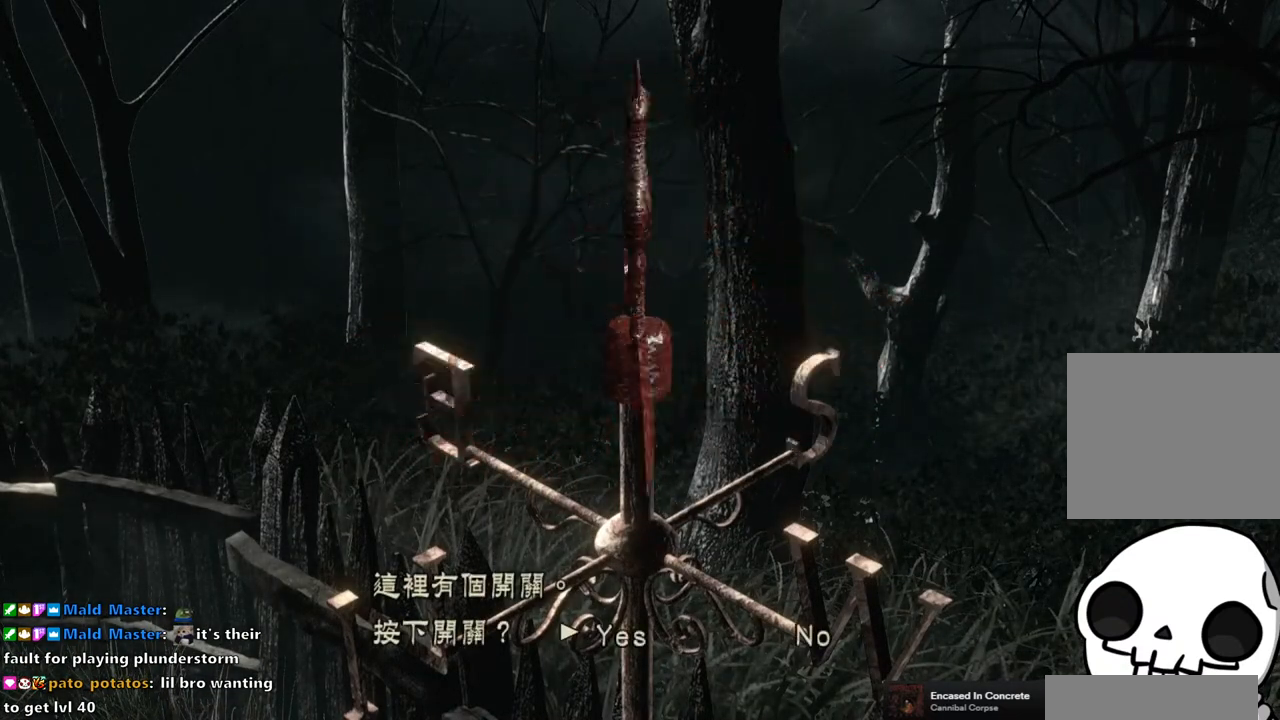
{"buttons": ["CROSS"], "left_stick": "center", "right_stick": "center", "events": [[350, "DPAD_RIGHT", "down"], [433, "DPAD_RIGHT", "up"], [500, "CROSS", "down"]]}
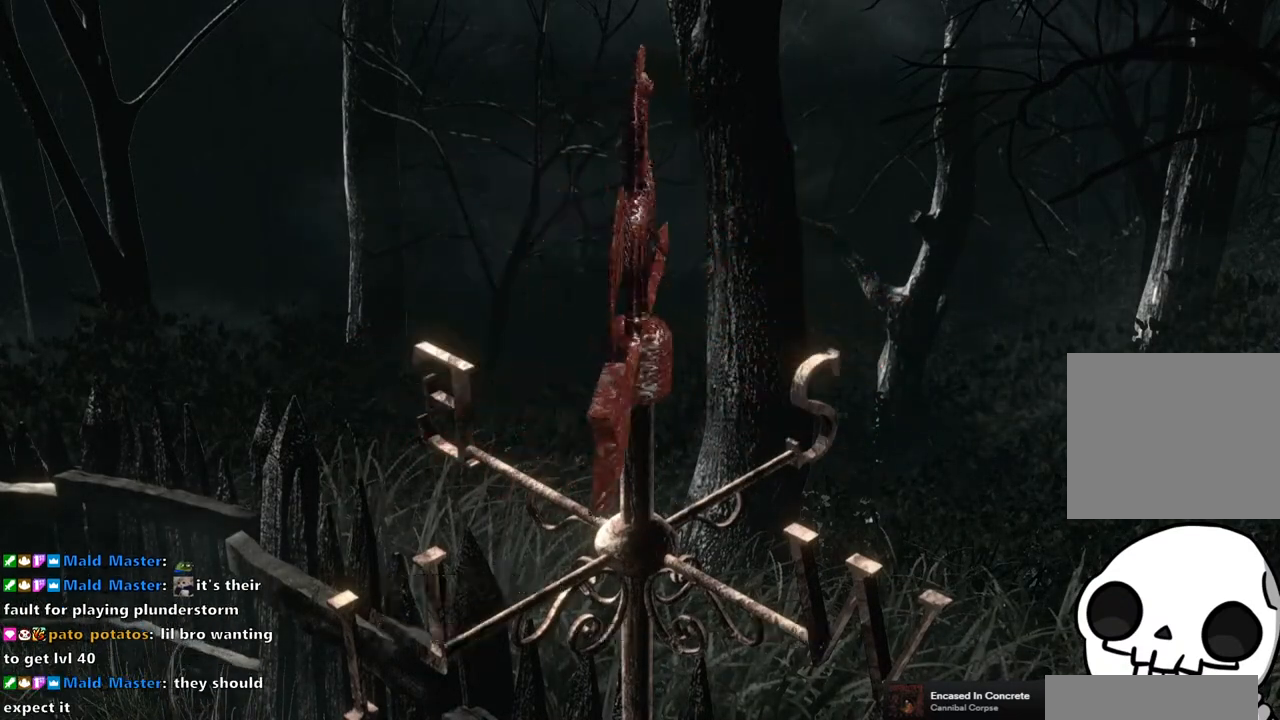
{"buttons": [], "left_stick": "center", "right_stick": "center", "events": [[100, "CROSS", "up"]]}
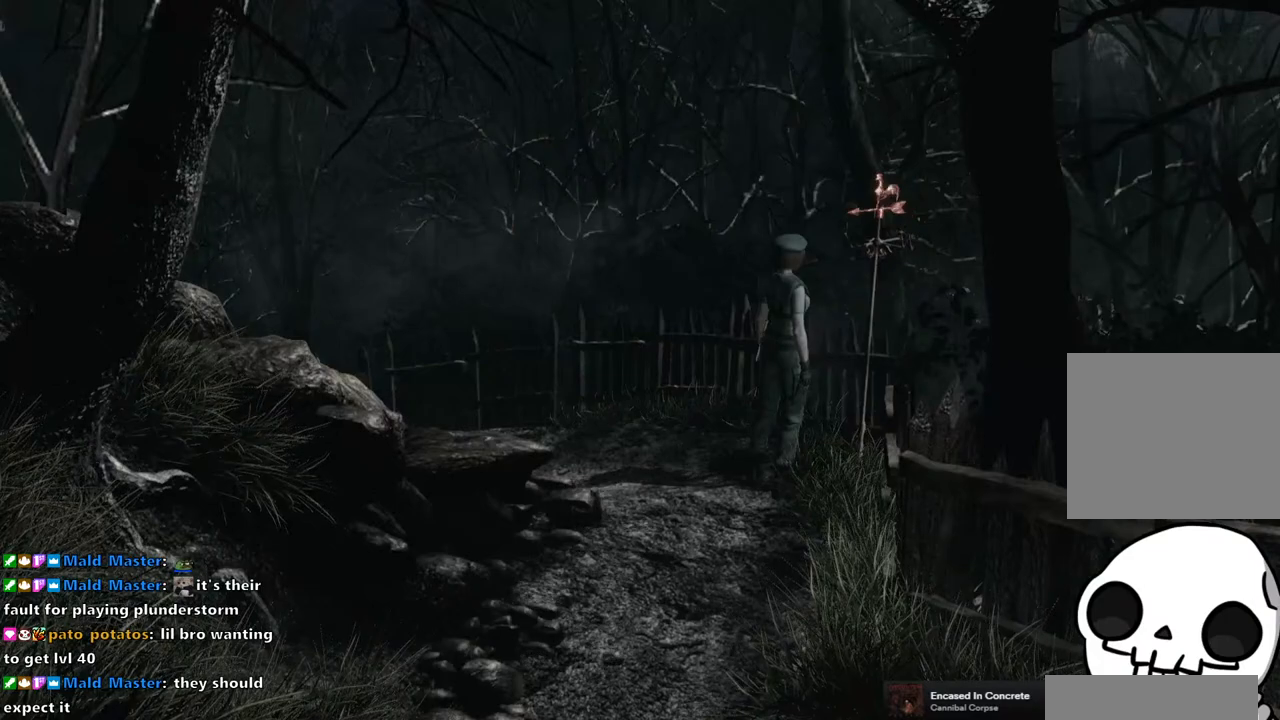
{"buttons": ["SQUARE", "DPAD_UP", "DPAD_LEFT"], "left_stick": "center", "right_stick": "center", "events": [[83, "DPAD_LEFT", "down"], [250, "DPAD_UP", "down"], [300, "SQUARE", "down"]]}
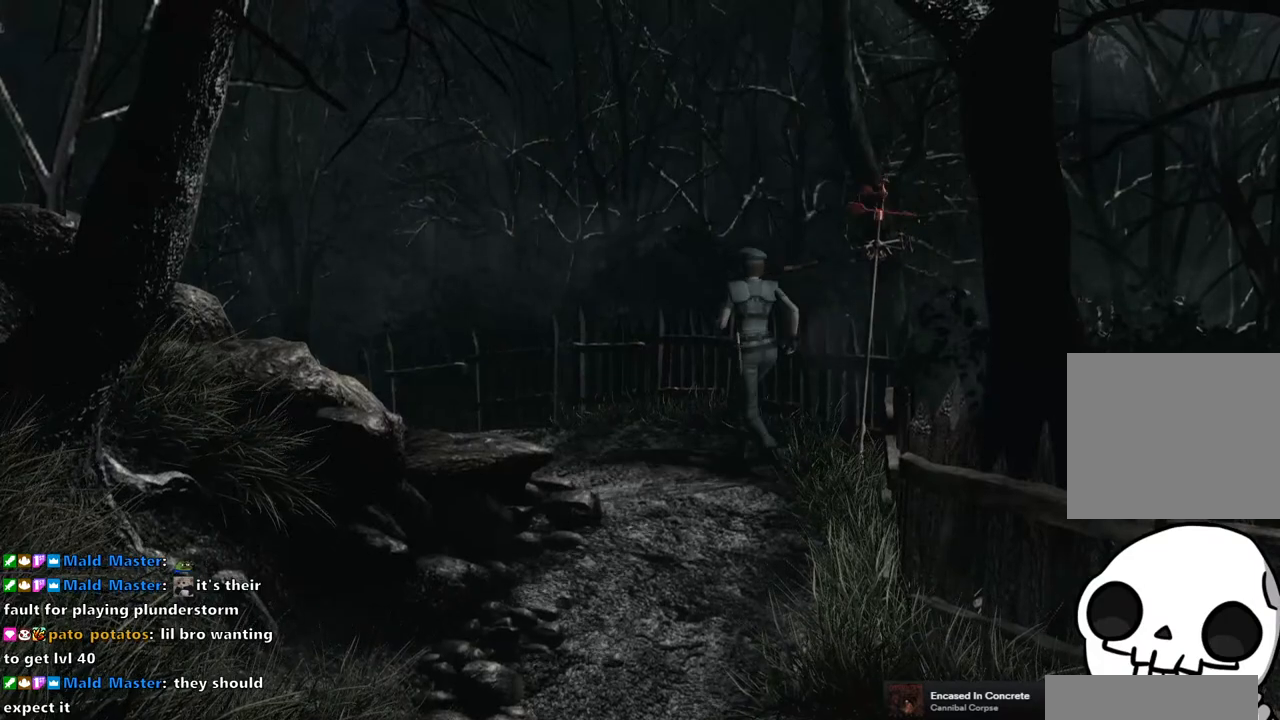
{"buttons": ["SQUARE", "DPAD_UP"], "left_stick": "center", "right_stick": "center", "events": [[50, "DPAD_LEFT", "up"]]}
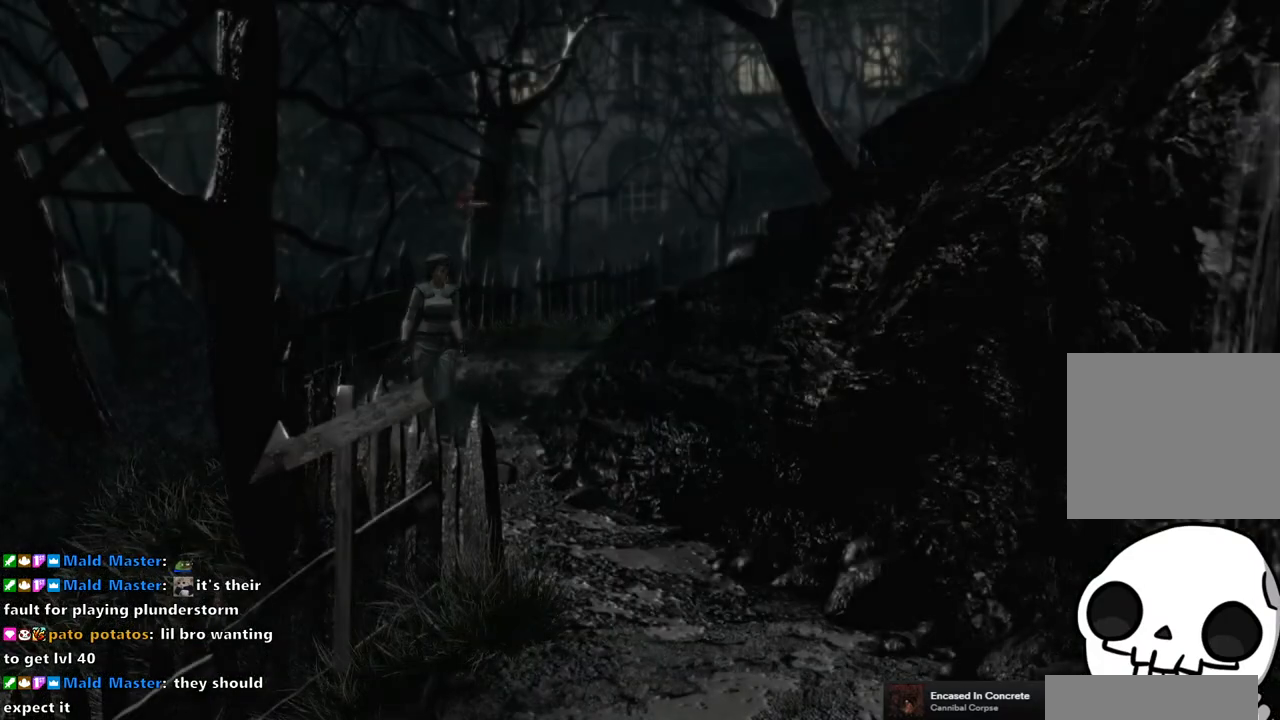
{"buttons": [], "left_stick": "center", "right_stick": "center", "events": [[233, "DPAD_UP", "up"], [250, "SQUARE", "up"]]}
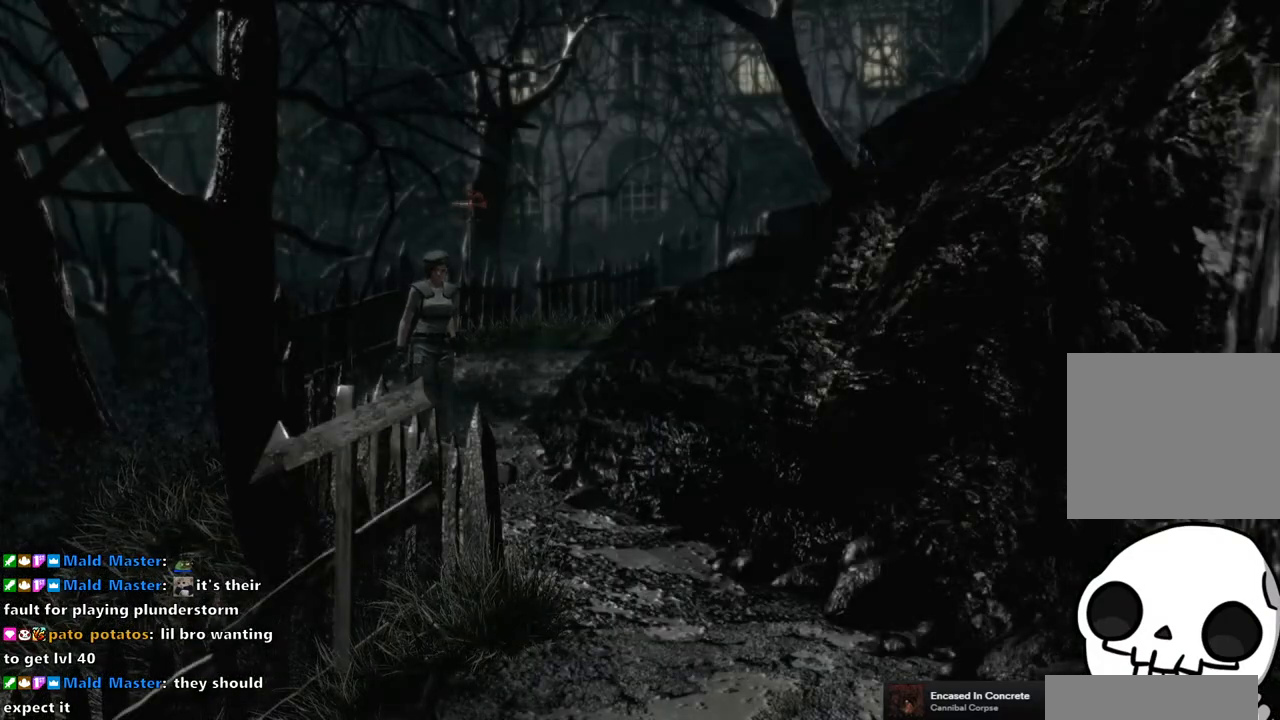
{"buttons": [], "left_stick": "center", "right_stick": "center", "events": [[67, "START", "down"], [283, "START", "up"]]}
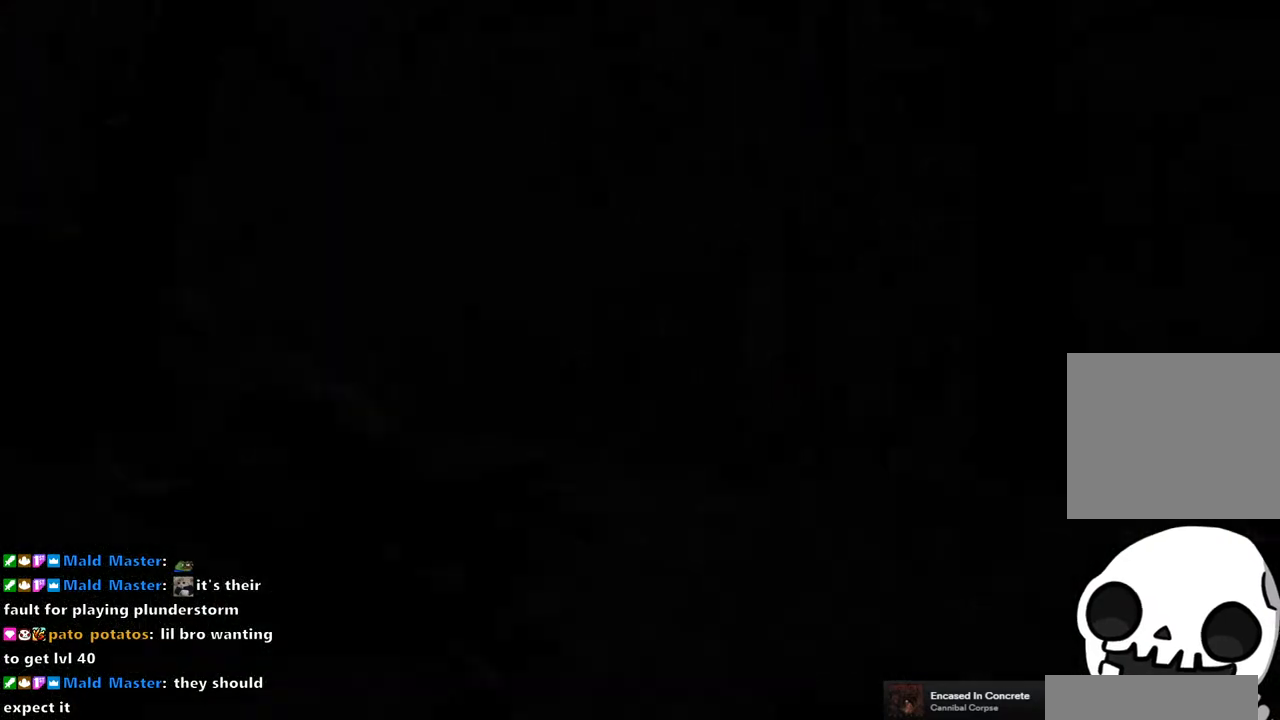
{"buttons": ["SQUARE", "DPAD_UP"], "left_stick": "center", "right_stick": "center", "events": [[17, "DPAD_UP", "down"], [17, "SQUARE", "down"]]}
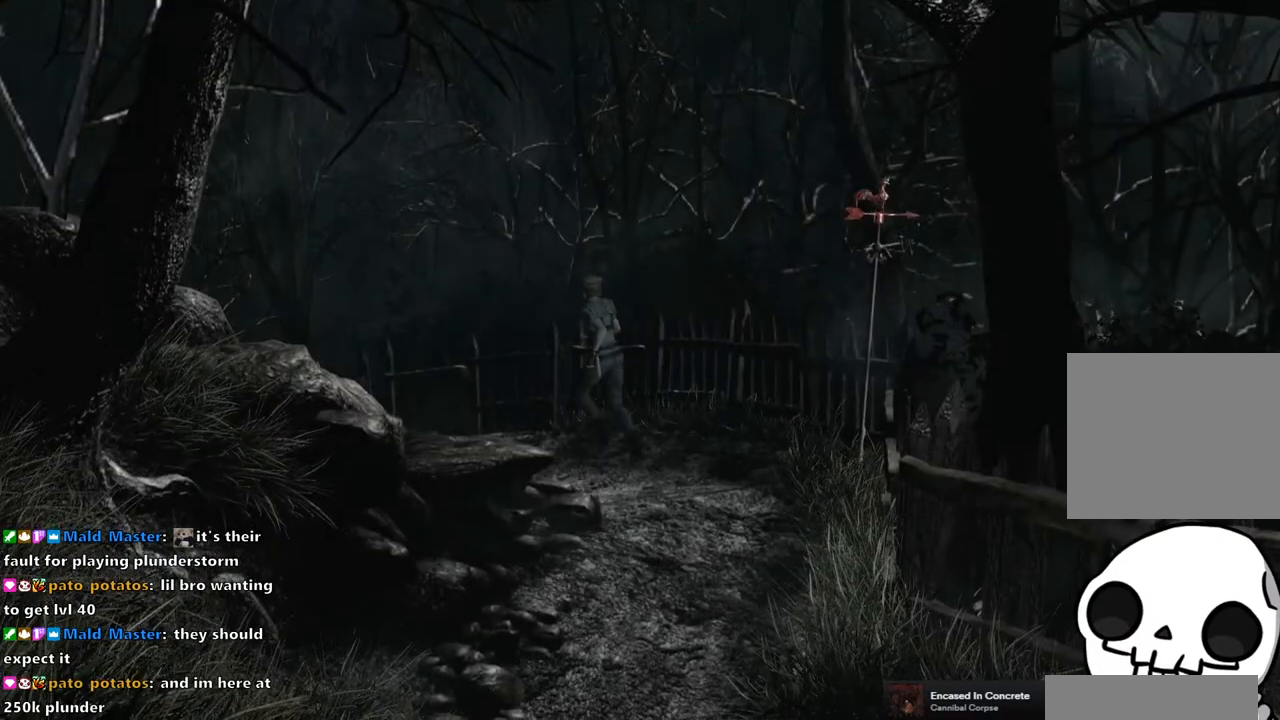
{"buttons": ["SQUARE", "DPAD_UP"], "left_stick": "center", "right_stick": "center", "events": []}
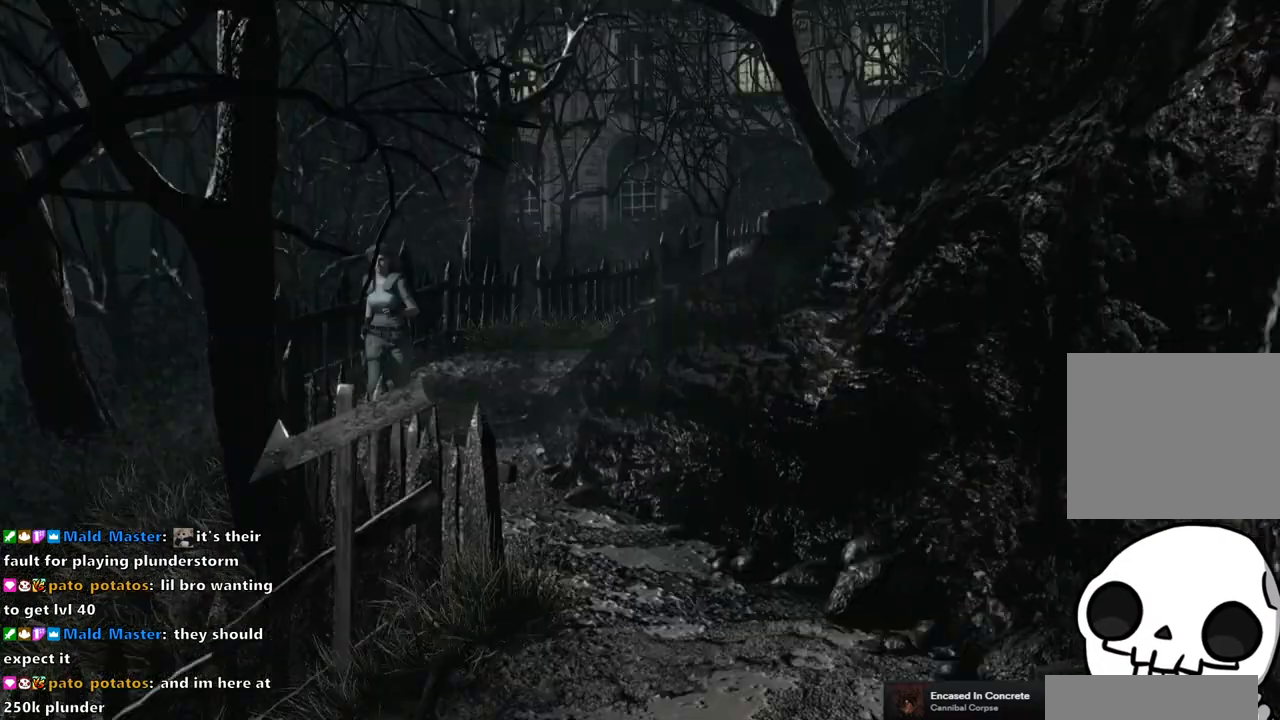
{"buttons": ["SQUARE", "DPAD_UP", "DPAD_LEFT"], "left_stick": "center", "right_stick": "center", "events": [[500, "DPAD_LEFT", "down"]]}
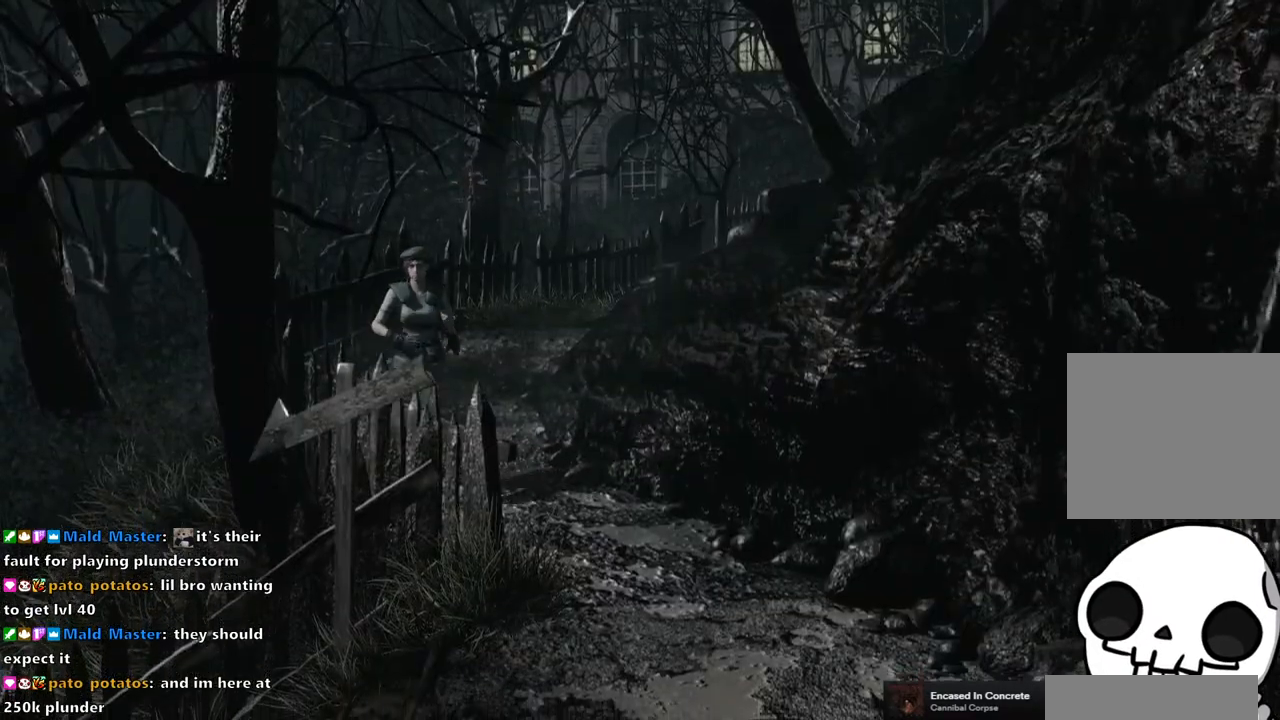
{"buttons": ["SQUARE", "DPAD_UP"], "left_stick": "center", "right_stick": "center", "events": [[183, "DPAD_LEFT", "up"]]}
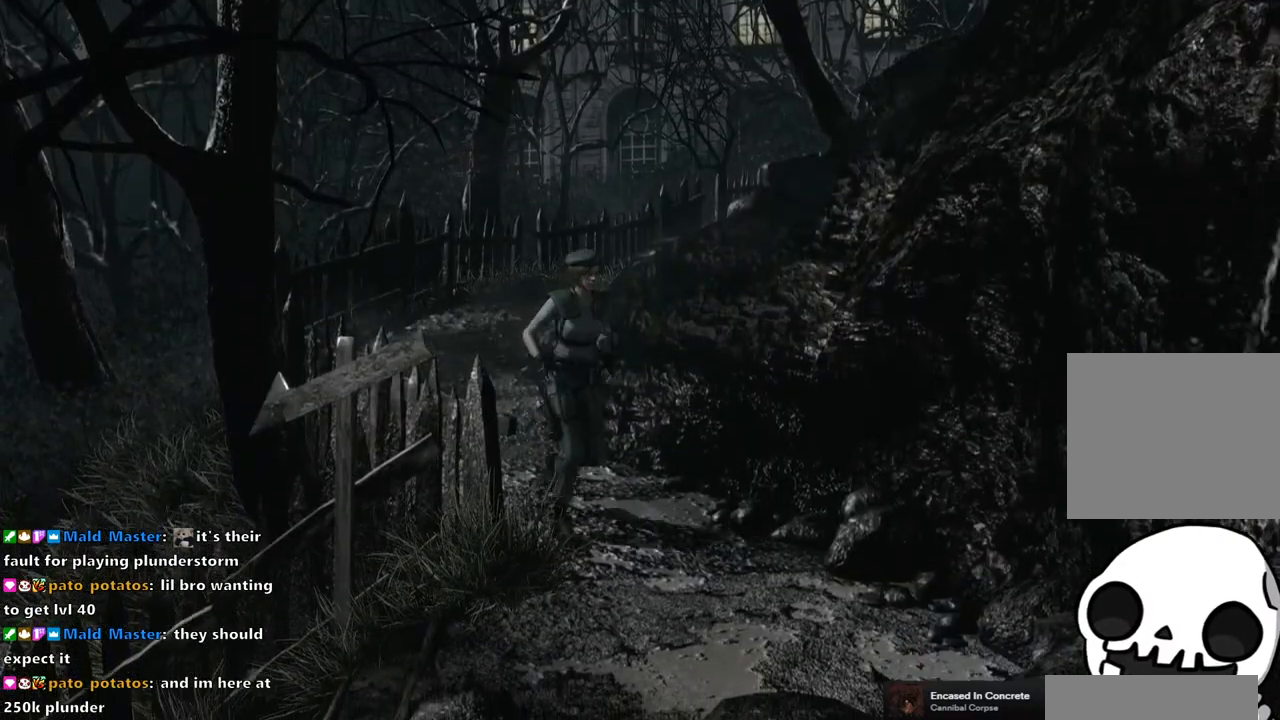
{"buttons": ["SQUARE", "DPAD_UP", "DPAD_RIGHT"], "left_stick": "center", "right_stick": "center", "events": [[17, "DPAD_RIGHT", "down"]]}
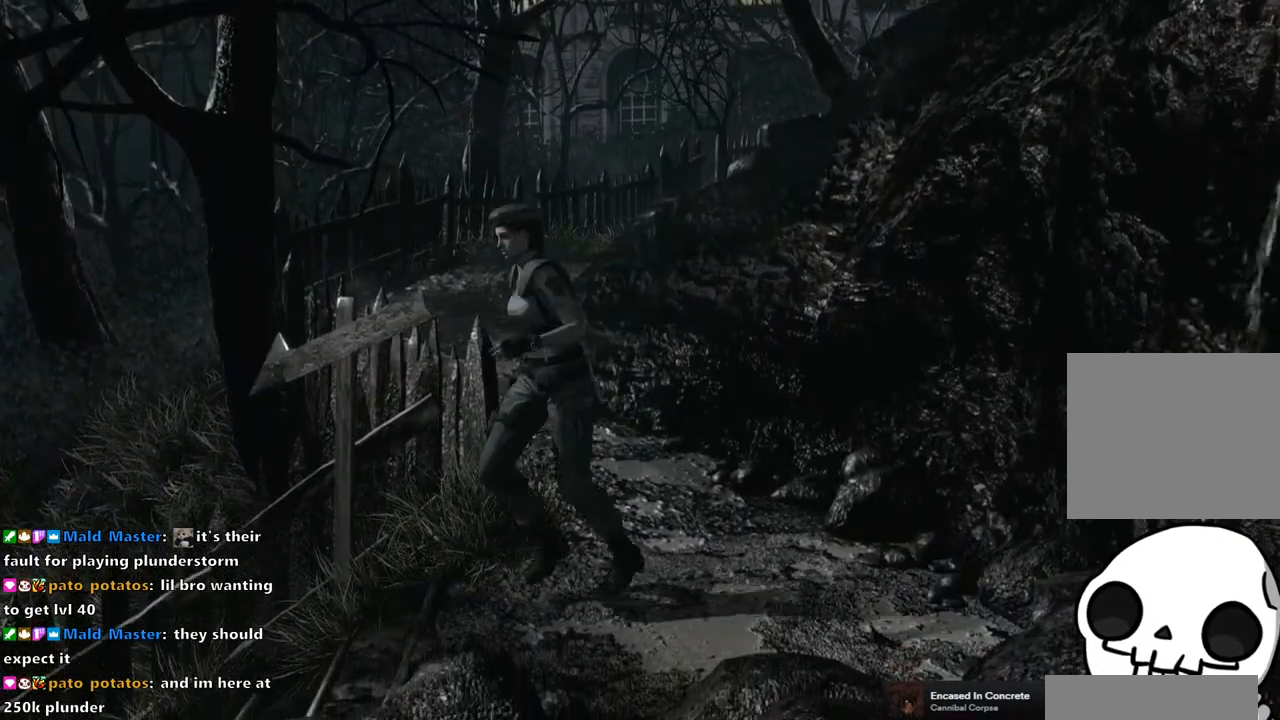
{"buttons": ["DPAD_UP"], "left_stick": "center", "right_stick": "down-right", "events": [[167, "DPAD_RIGHT", "up"], [317, "SQUARE", "up"], [433, "right_stick", "down-right"]]}
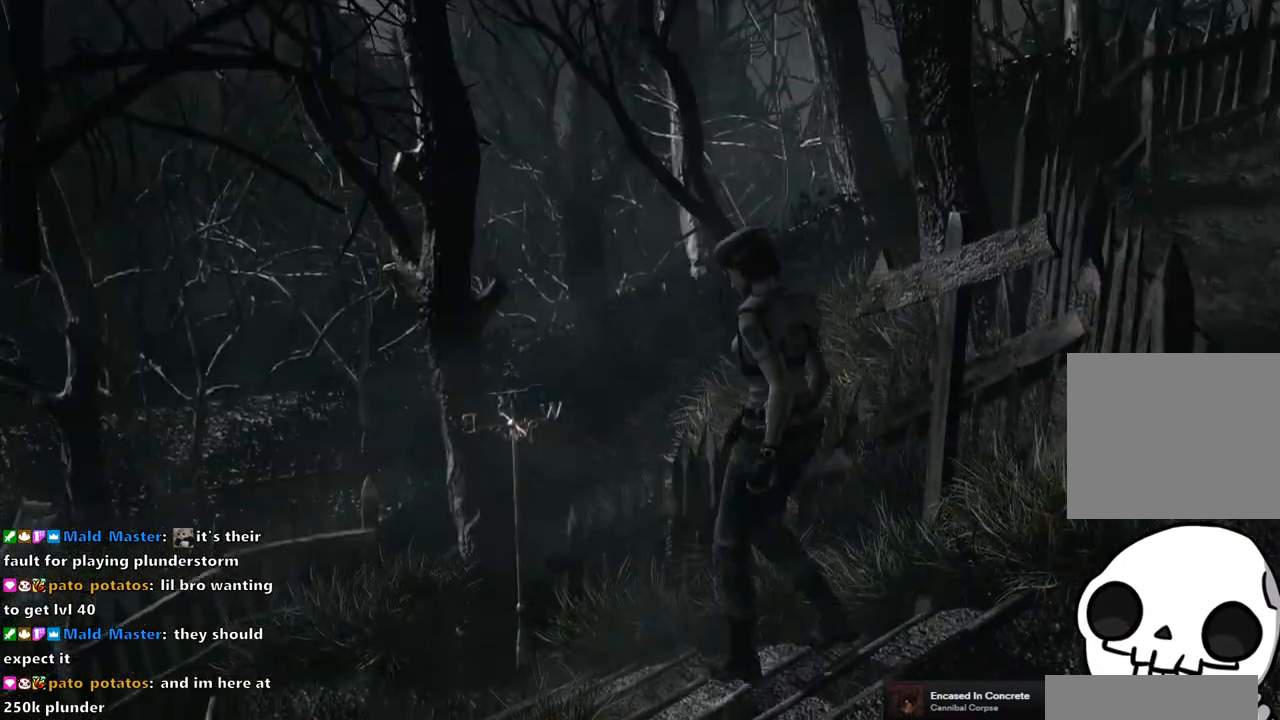
{"buttons": ["DPAD_UP"], "left_stick": "center", "right_stick": "left", "events": [[67, "right_stick", "up-left"], [117, "DPAD_RIGHT", "down"], [117, "right_stick", "down-left"], [167, "right_stick", "down-right"], [267, "right_stick", "up-left"], [317, "right_stick", "down-left"], [333, "DPAD_RIGHT", "up"], [433, "right_stick", "up"], [500, "right_stick", "left"]]}
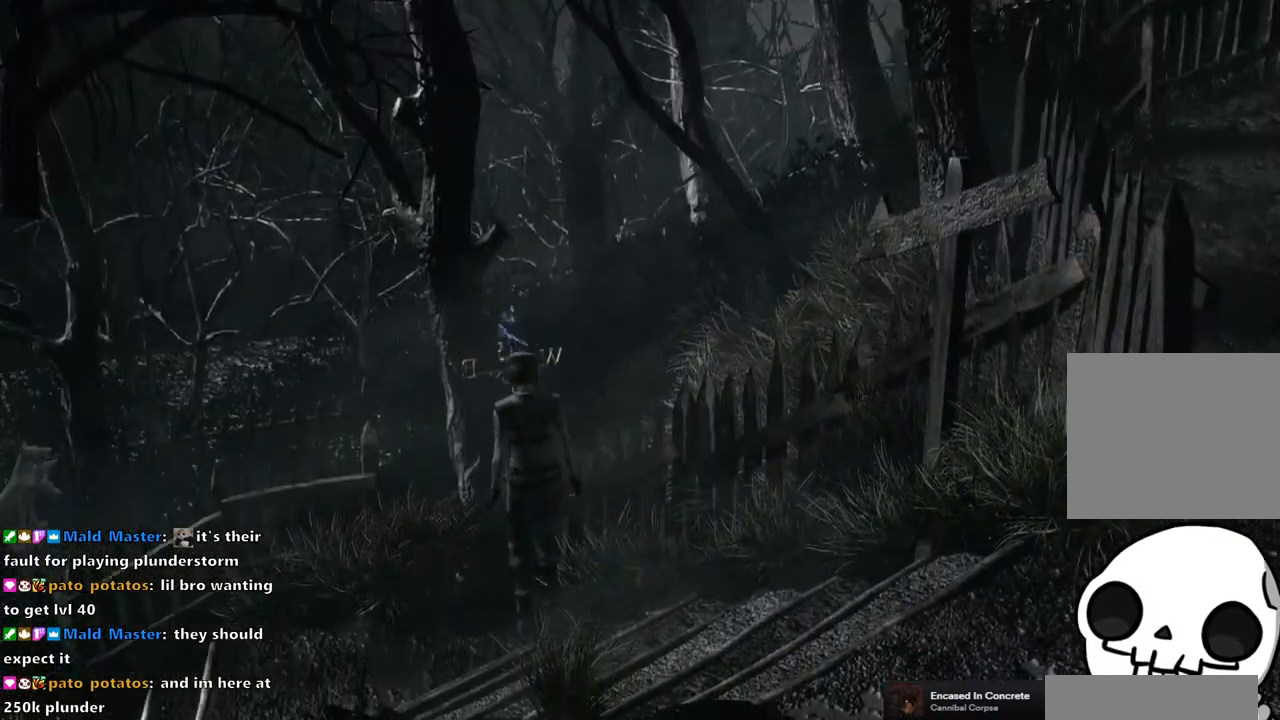
{"buttons": ["CROSS"], "left_stick": "center", "right_stick": "center", "events": [[50, "right_stick", "down"], [150, "right_stick", "center"], [267, "SQUARE", "down"], [283, "DPAD_RIGHT", "down"], [400, "CROSS", "down"], [433, "DPAD_RIGHT", "up"], [450, "SQUARE", "up"], [483, "DPAD_UP", "up"]]}
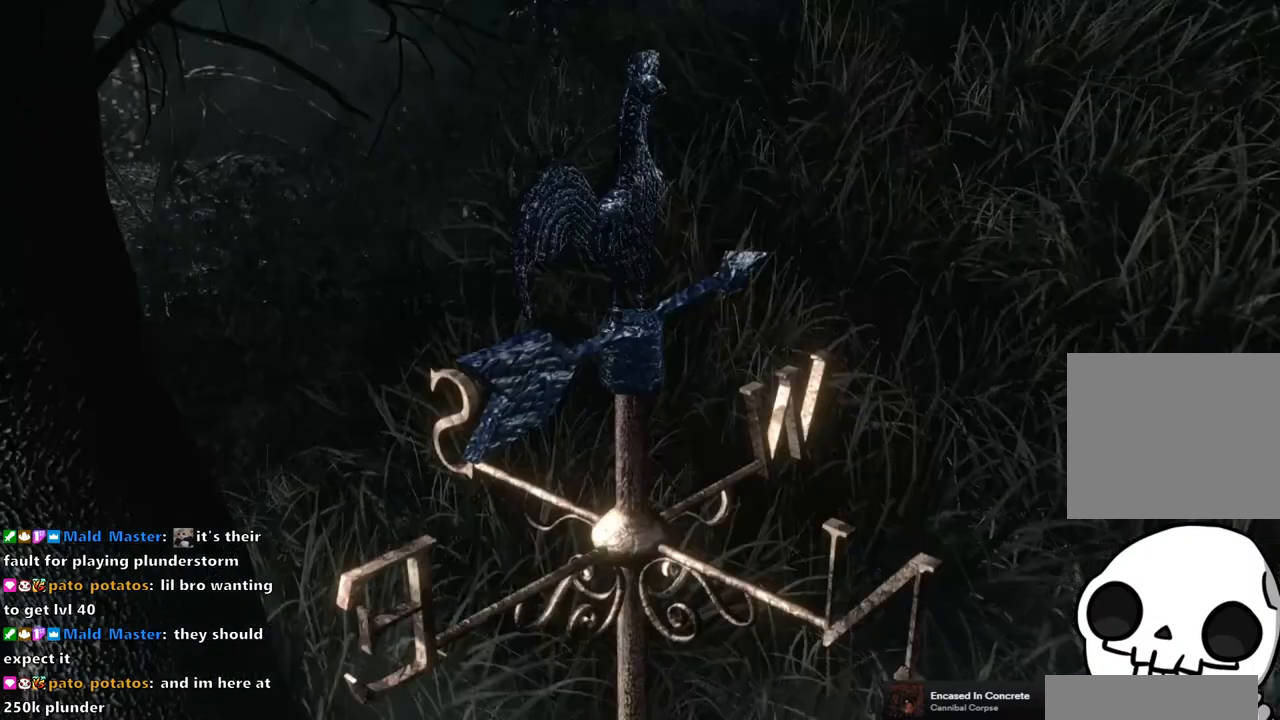
{"buttons": [], "left_stick": "center", "right_stick": "center", "events": [[50, "CROSS", "up"], [283, "CROSS", "down"], [383, "CROSS", "up"]]}
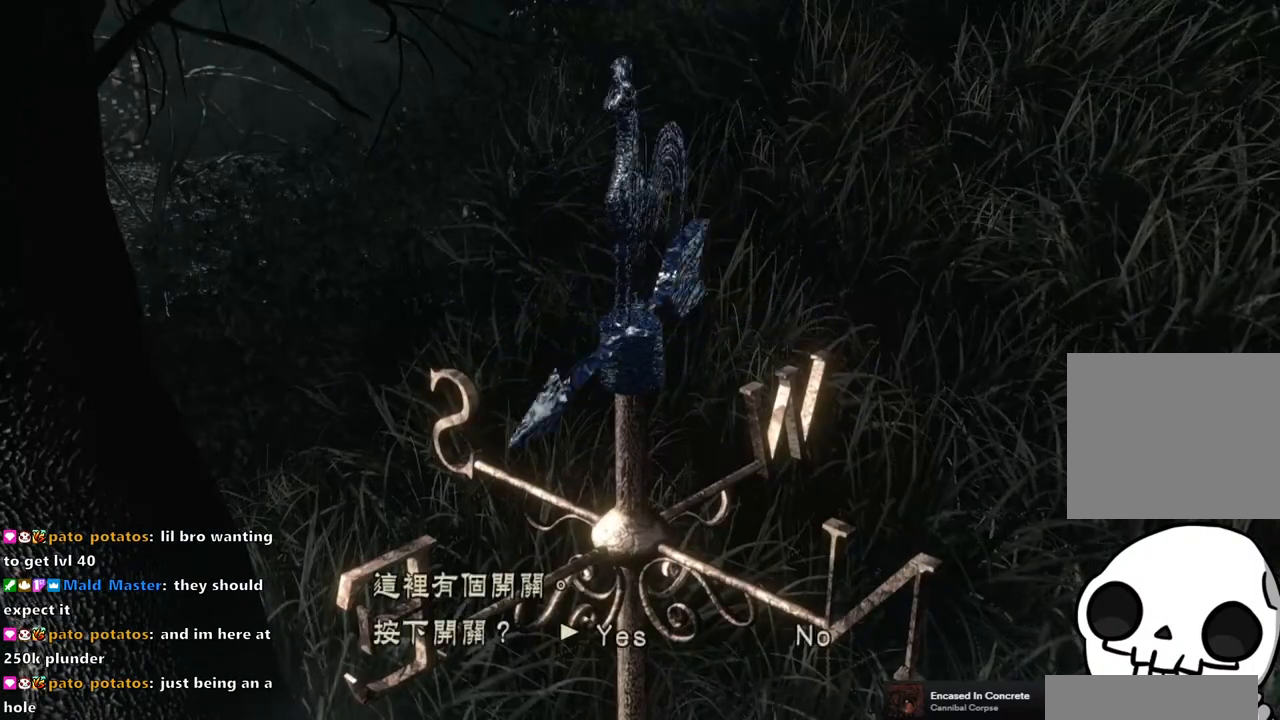
{"buttons": [], "left_stick": "center", "right_stick": "center", "events": []}
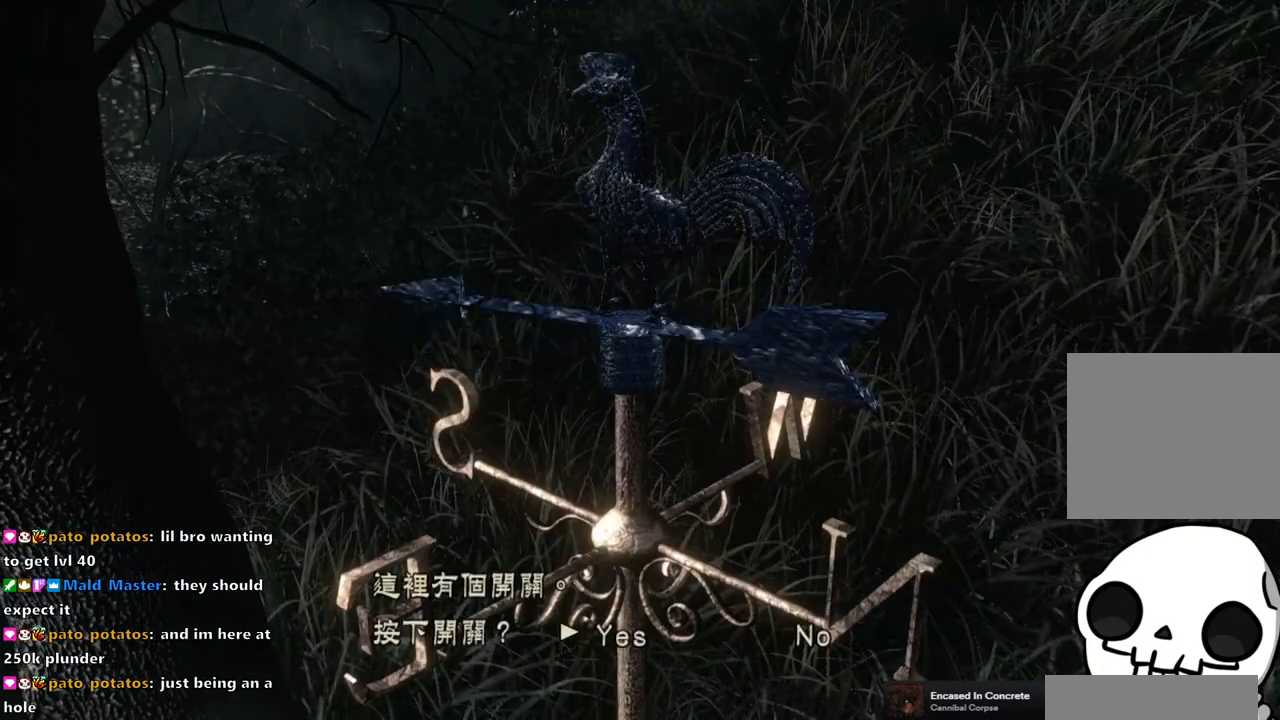
{"buttons": [], "left_stick": "center", "right_stick": "center", "events": [[167, "CROSS", "down"], [267, "CROSS", "up"]]}